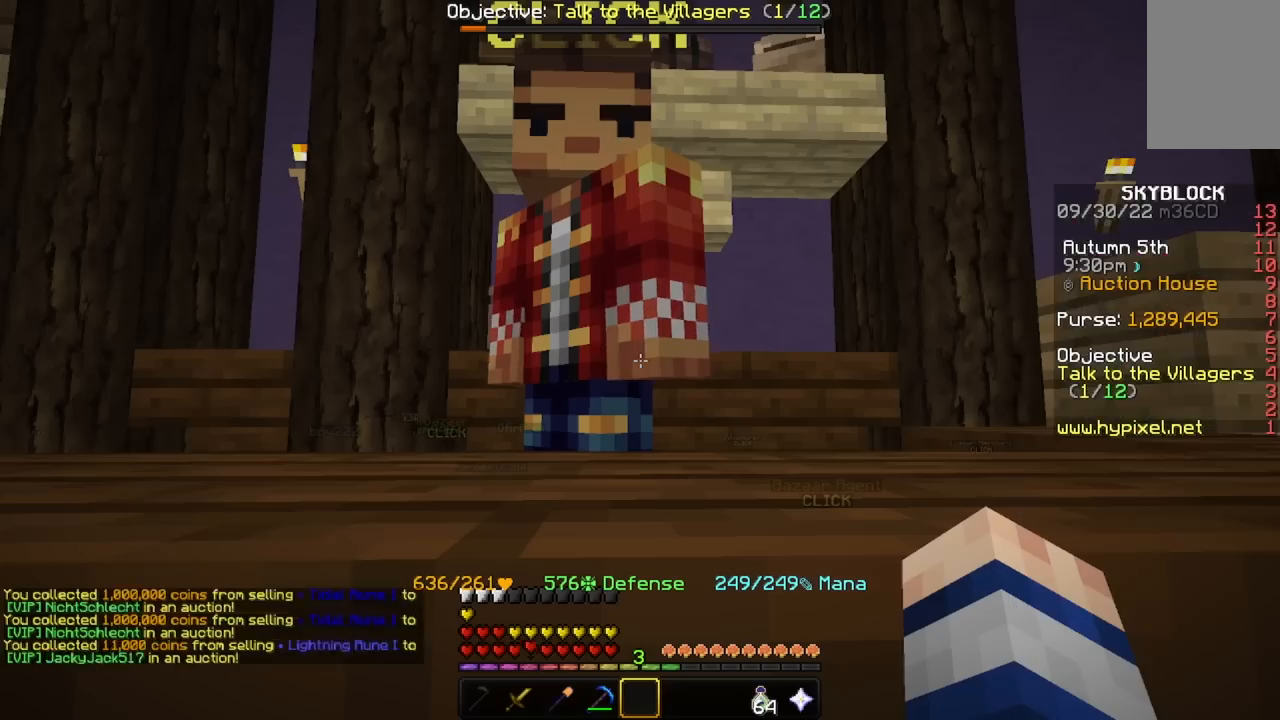
Gameplay with keyboard and mouse; each line is a JSON object with the keys and mouse buttons held at the frame after it. "events" lists presses ("down") and releases ("up") of "a", "d", "s", "space", "w", "mouse_left" and "mouse_right" between this image and that frame as [ms after this image, input, new state], when the widget could be followed in between. "mouse_left", "mouse_right" = the "left", "right" buttons of the "mouse" list. No other keys are recorded. Fast repeated clicks can show as one long hold. Mouse movement is not recorded.
{"keys": [], "mouse": [], "events": []}
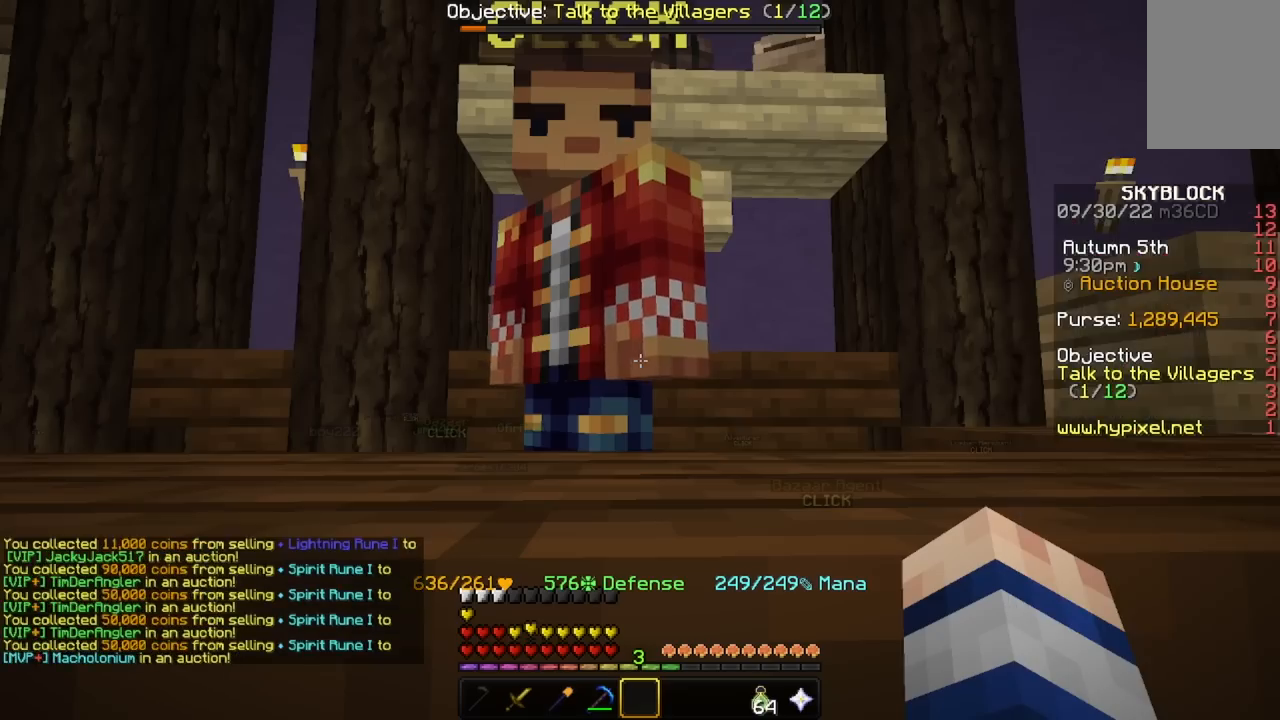
{"keys": [], "mouse": [], "events": []}
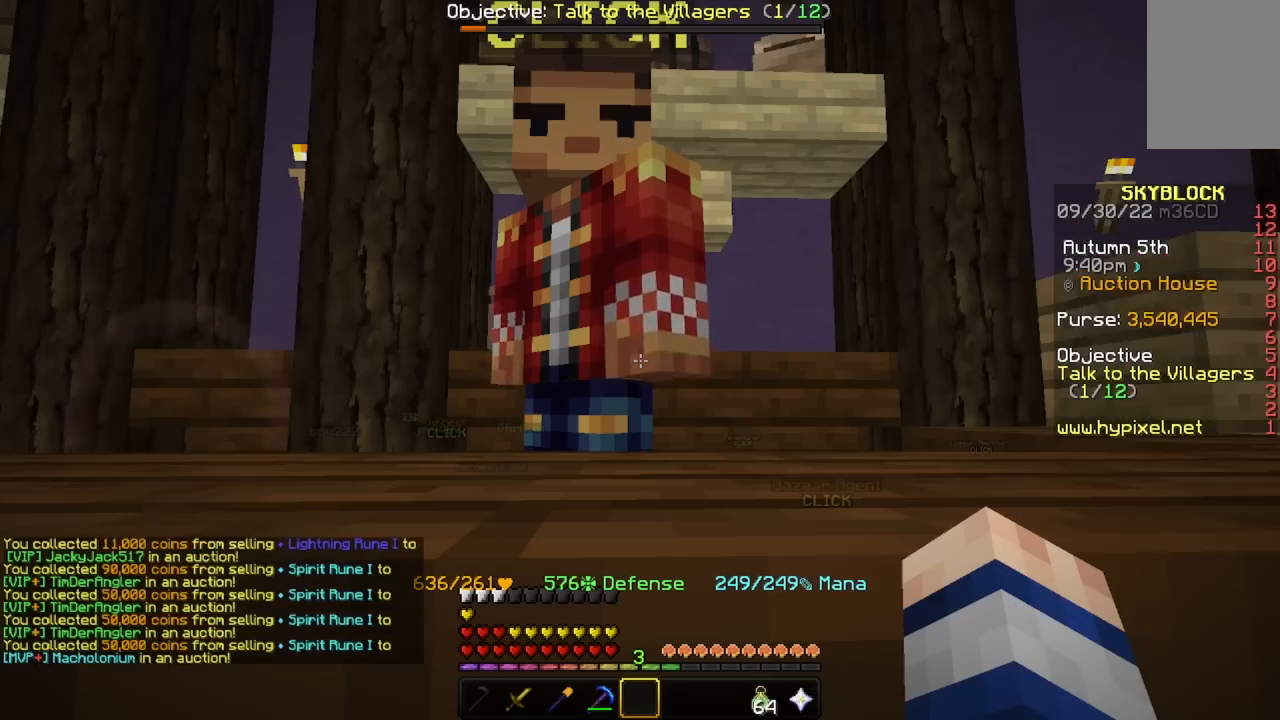
{"keys": ["d"], "mouse": [], "events": [[133, "d", "down"]]}
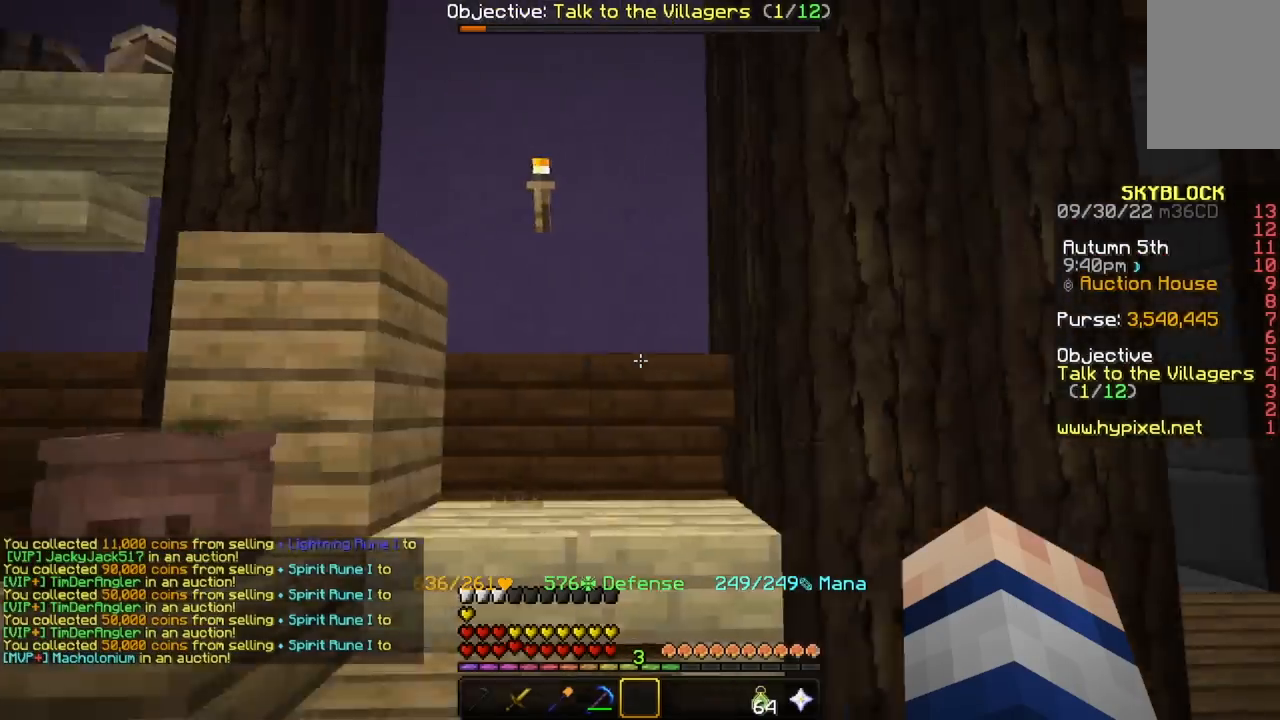
{"keys": [], "mouse": [], "events": [[334, "d", "up"]]}
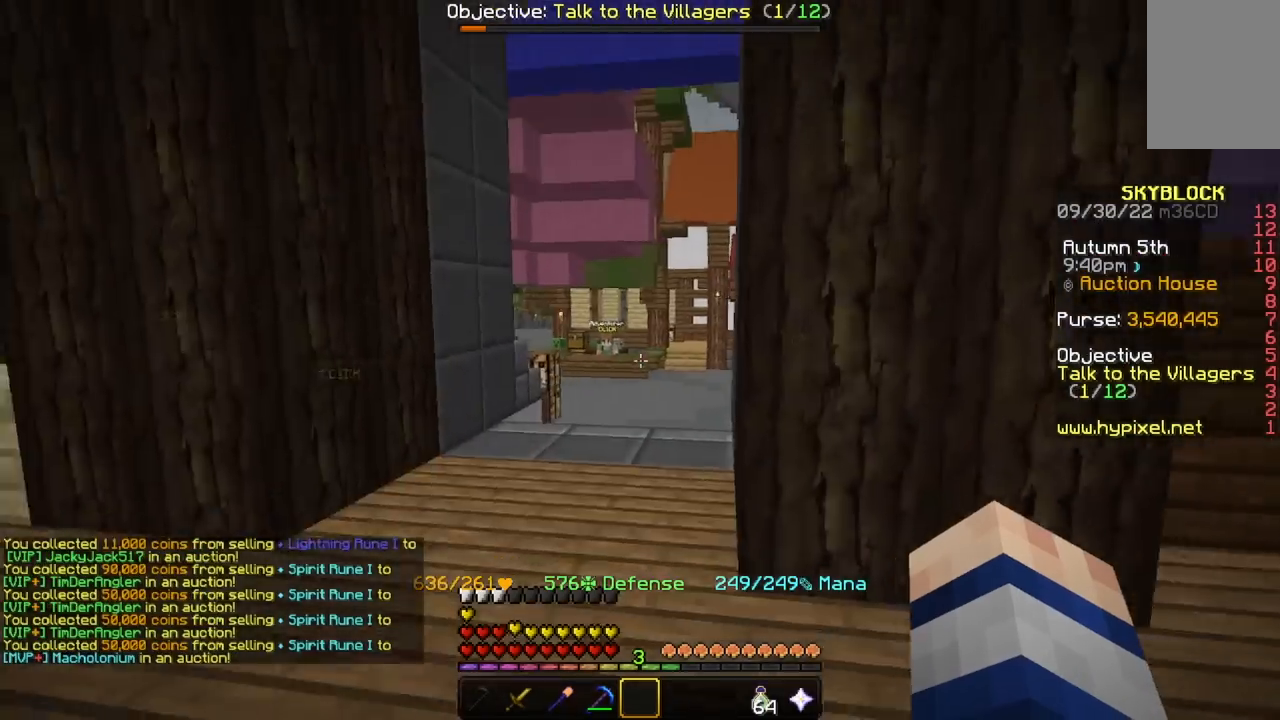
{"keys": ["w"], "mouse": [], "events": [[33, "w", "down"]]}
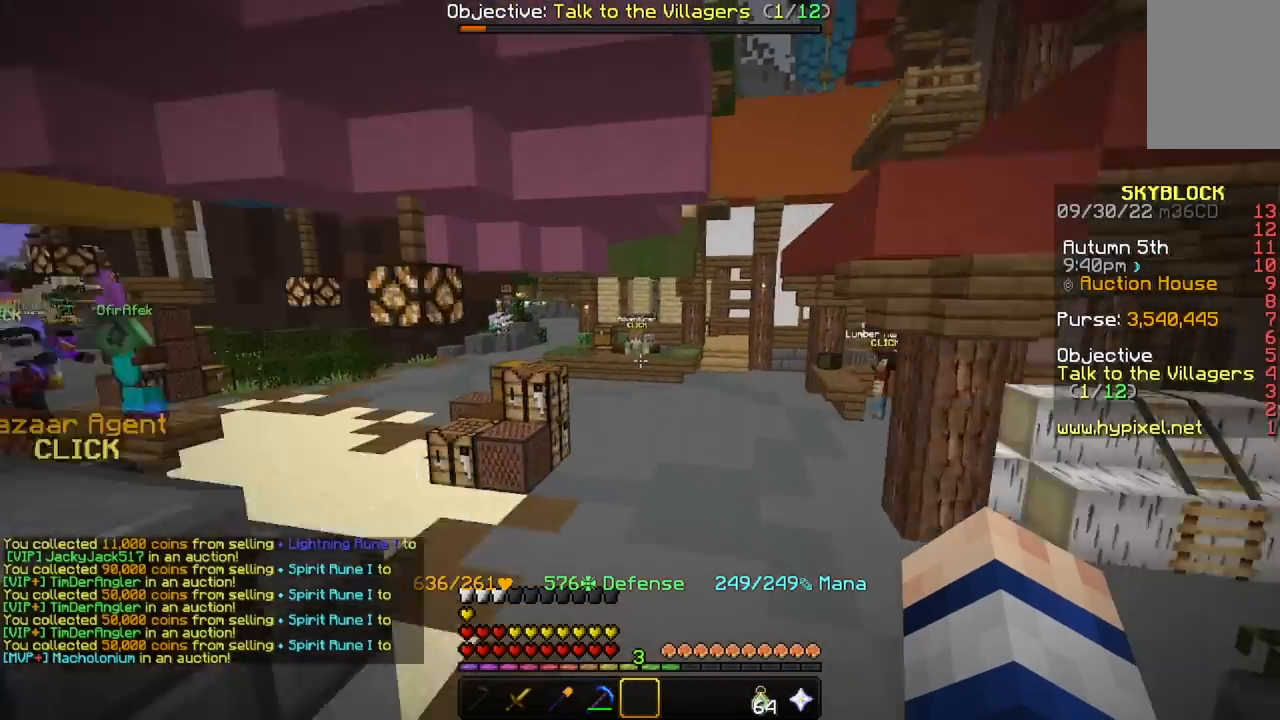
{"keys": [], "mouse": [], "events": [[134, "w", "up"]]}